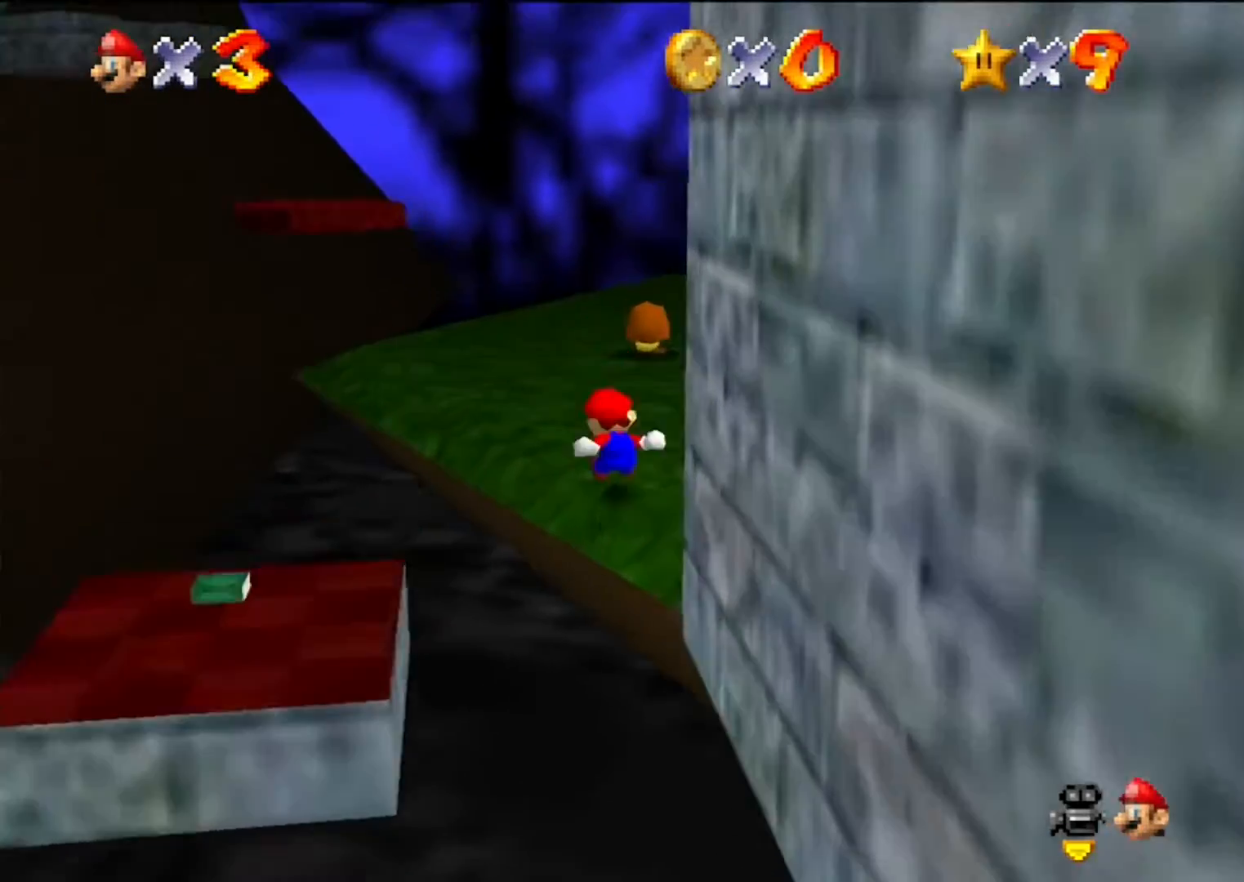
Gameplay with a controller (Nintendo layout); each line is a JSON object with the inputs held at the frame after it. "events" lists button and stick changes between this image and that frame as [ms after this image, input, new state], when the widget could be followed in between. Not read: L3 R3.
{"buttons": ["A"], "left_stick": "up-left", "events": [[233, "left_stick", "up"], [467, "left_stick", "up-left"], [500, "A", "down"]]}
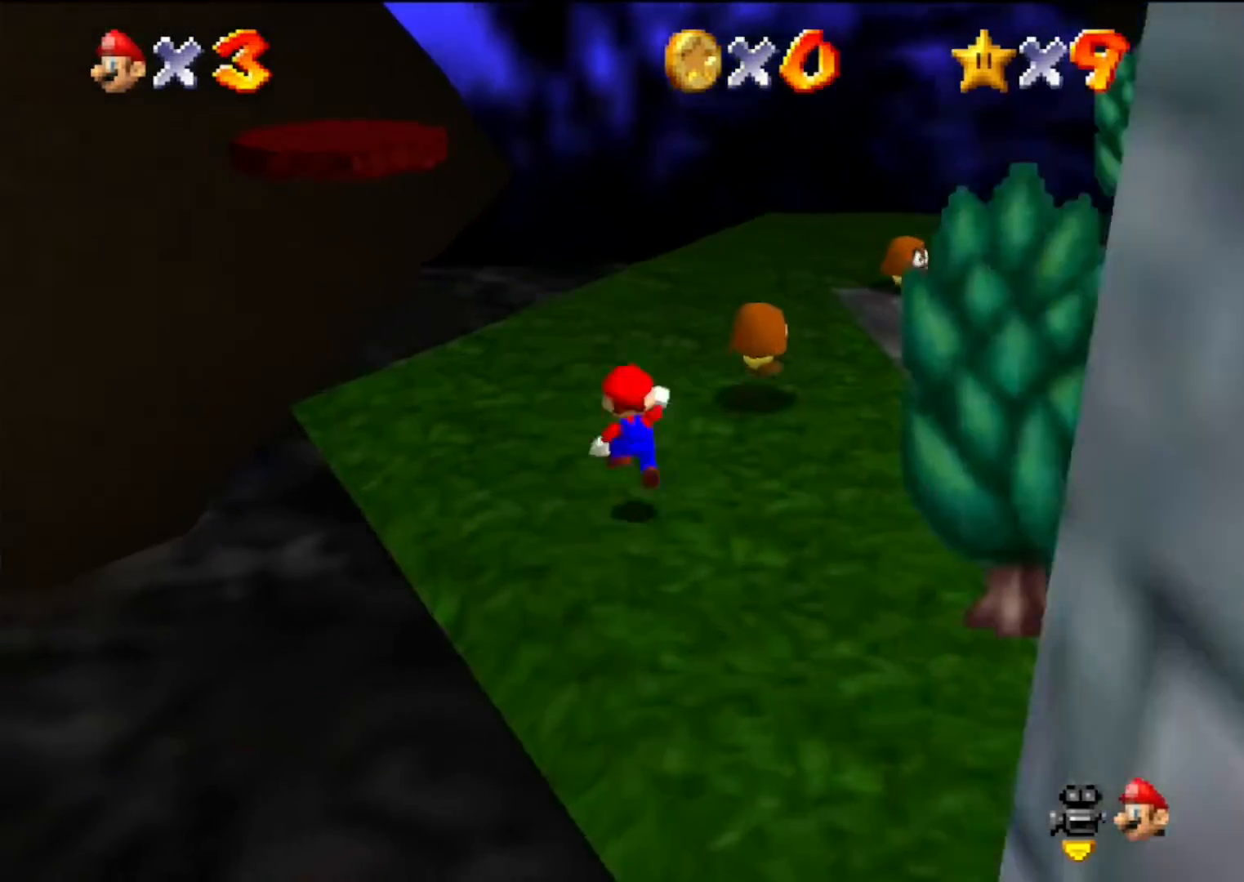
{"buttons": [], "left_stick": "up-left", "events": [[67, "A", "up"], [133, "left_stick", "up"], [233, "left_stick", "up-left"]]}
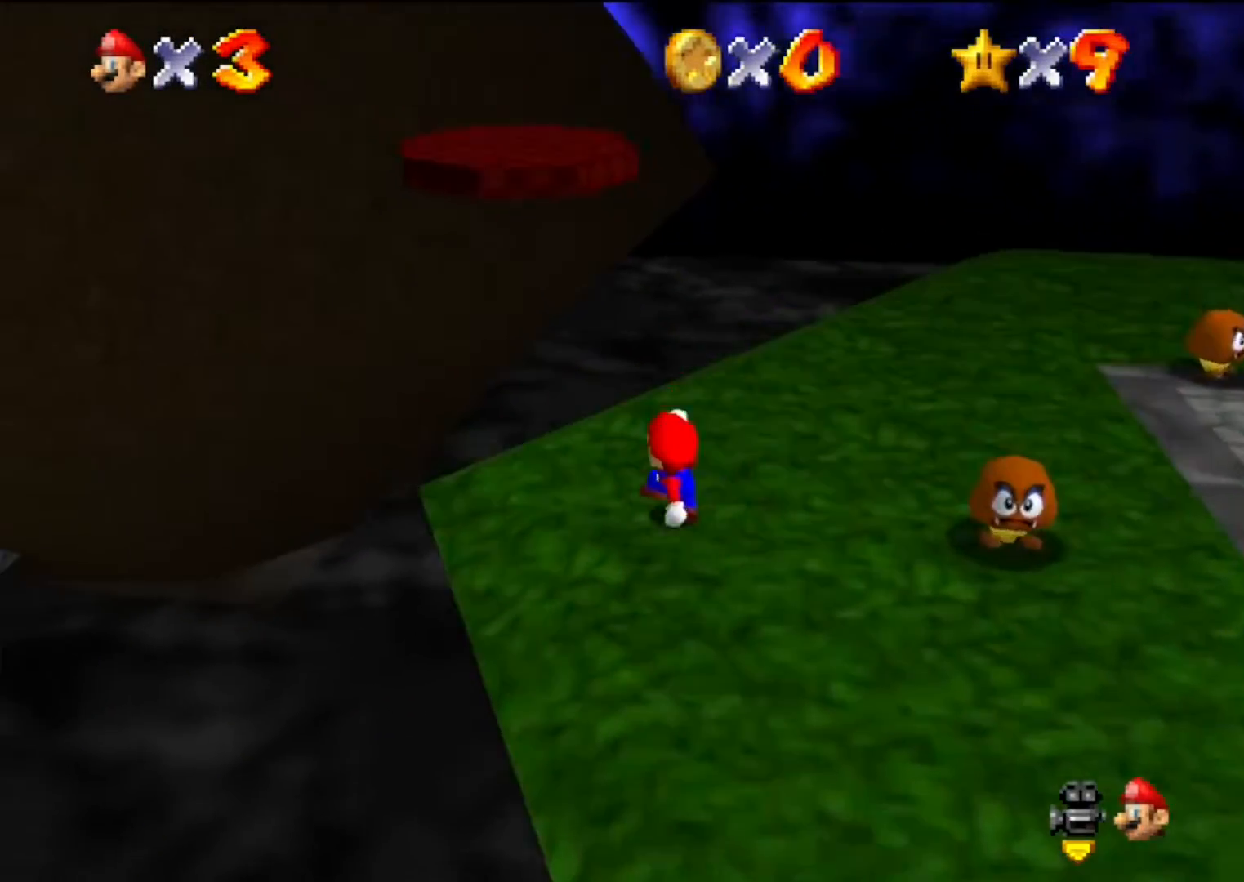
{"buttons": ["A"], "left_stick": "up-left", "events": [[100, "A", "down"]]}
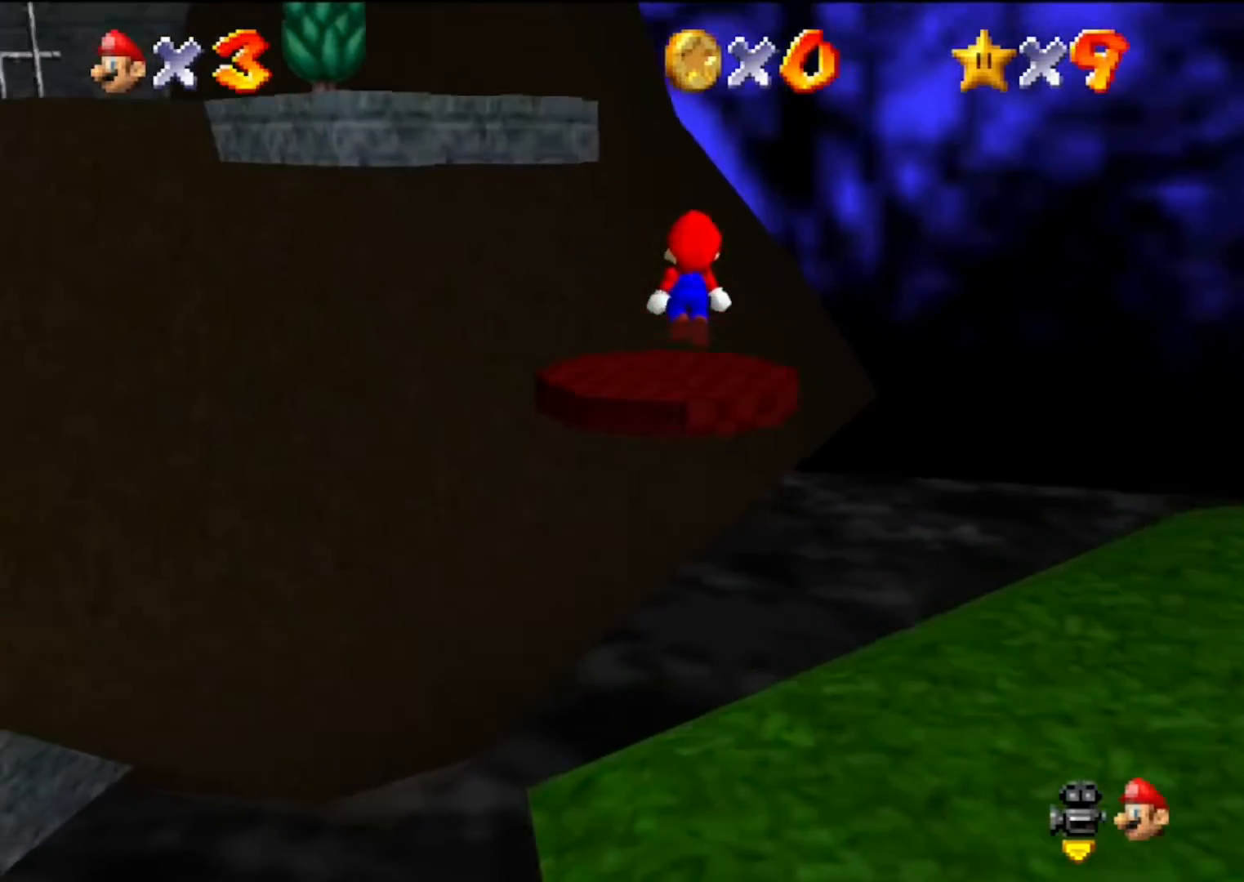
{"buttons": [], "left_stick": "up", "events": [[33, "left_stick", "down-right"], [167, "left_stick", "up"], [233, "B", "down"], [300, "left_stick", "up-left"], [333, "A", "up"], [333, "B", "up"], [500, "left_stick", "up"]]}
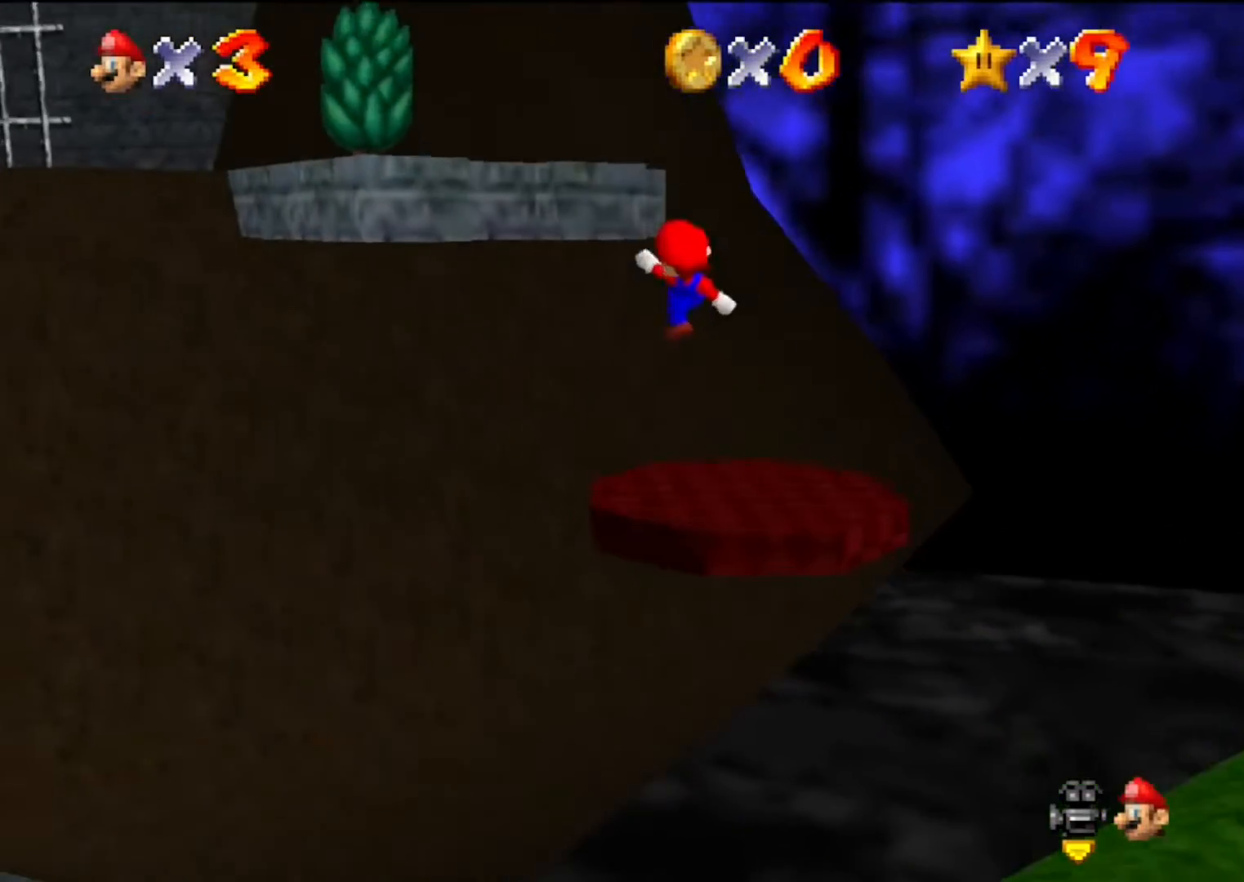
{"buttons": ["A"], "left_stick": "up-left", "events": [[367, "A", "down"], [433, "left_stick", "up-left"]]}
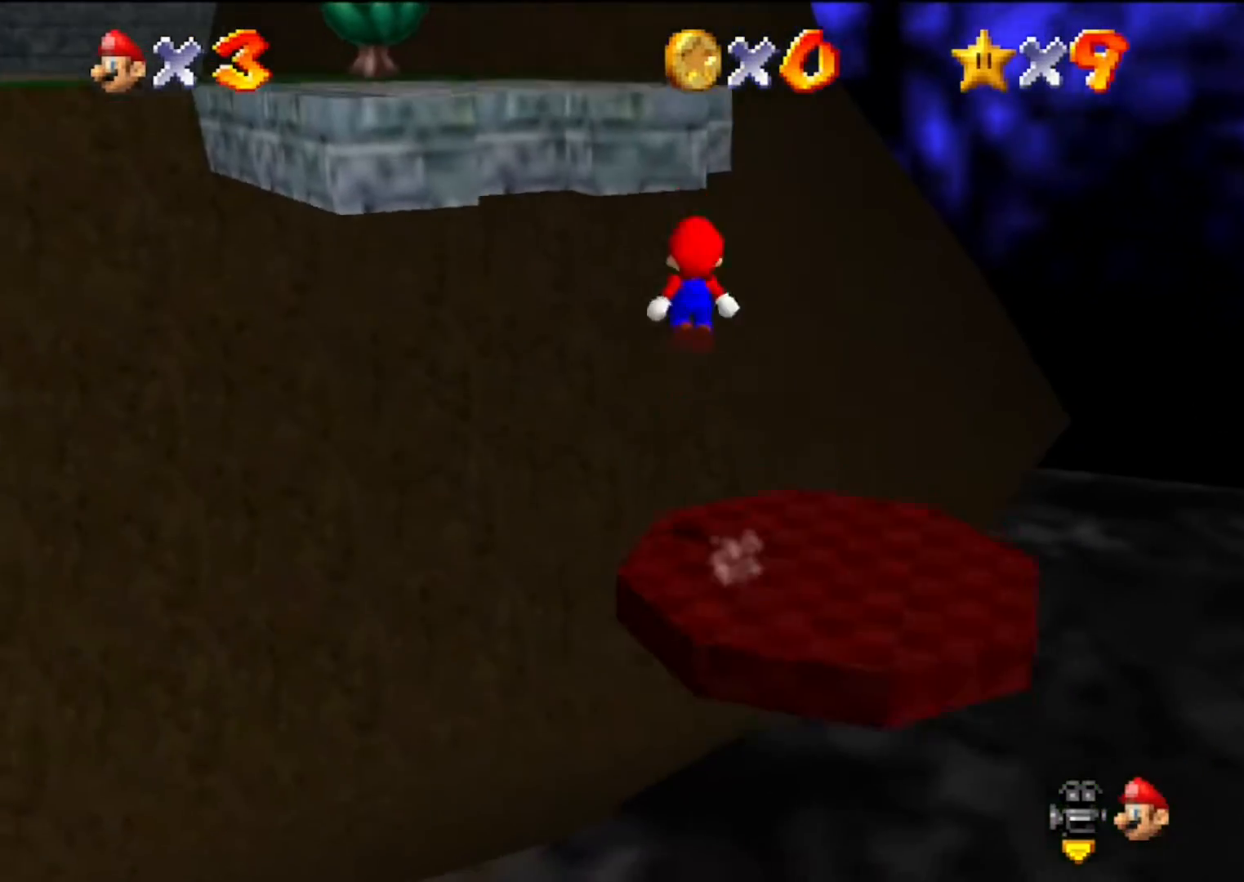
{"buttons": [], "left_stick": "up", "events": [[200, "left_stick", "up"], [433, "A", "up"]]}
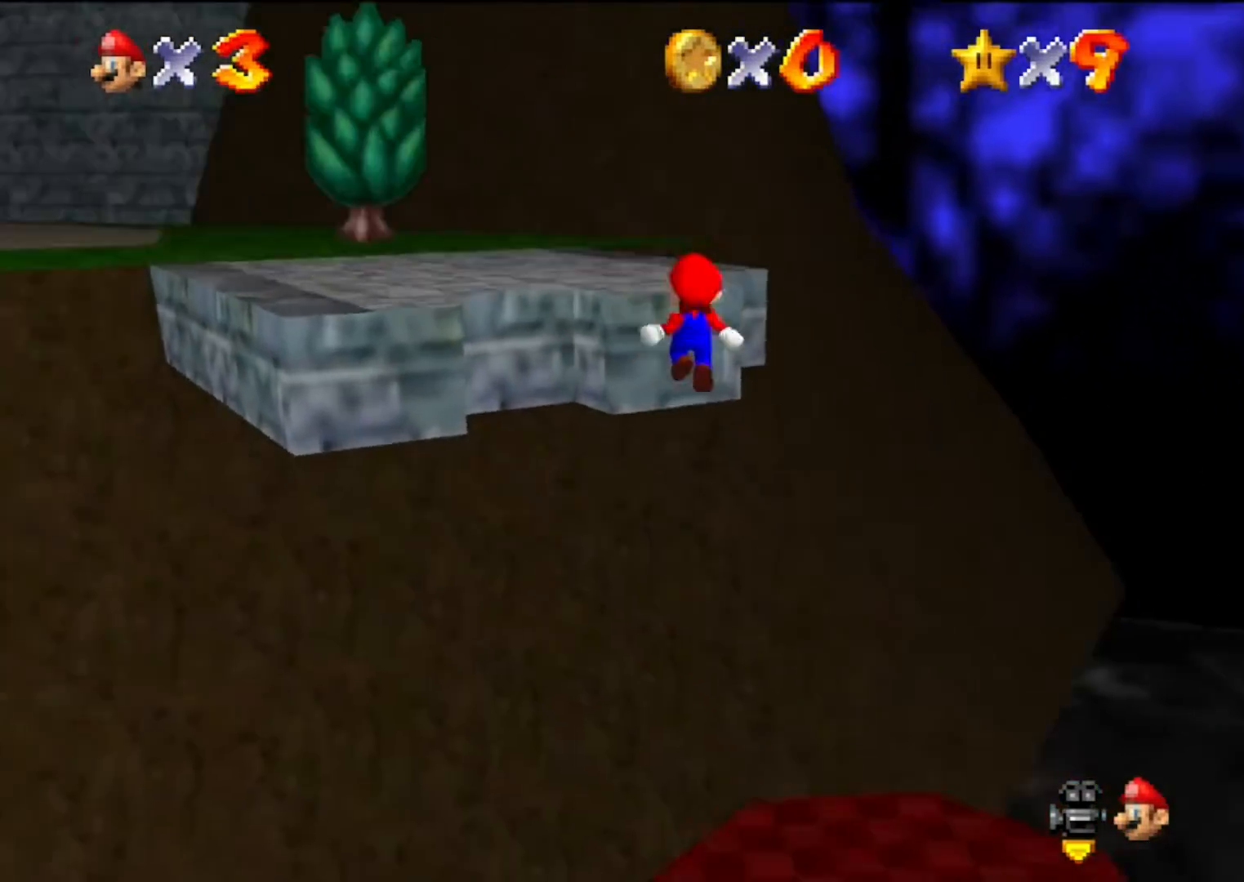
{"buttons": [], "left_stick": "up", "events": [[167, "A", "down"], [467, "A", "up"]]}
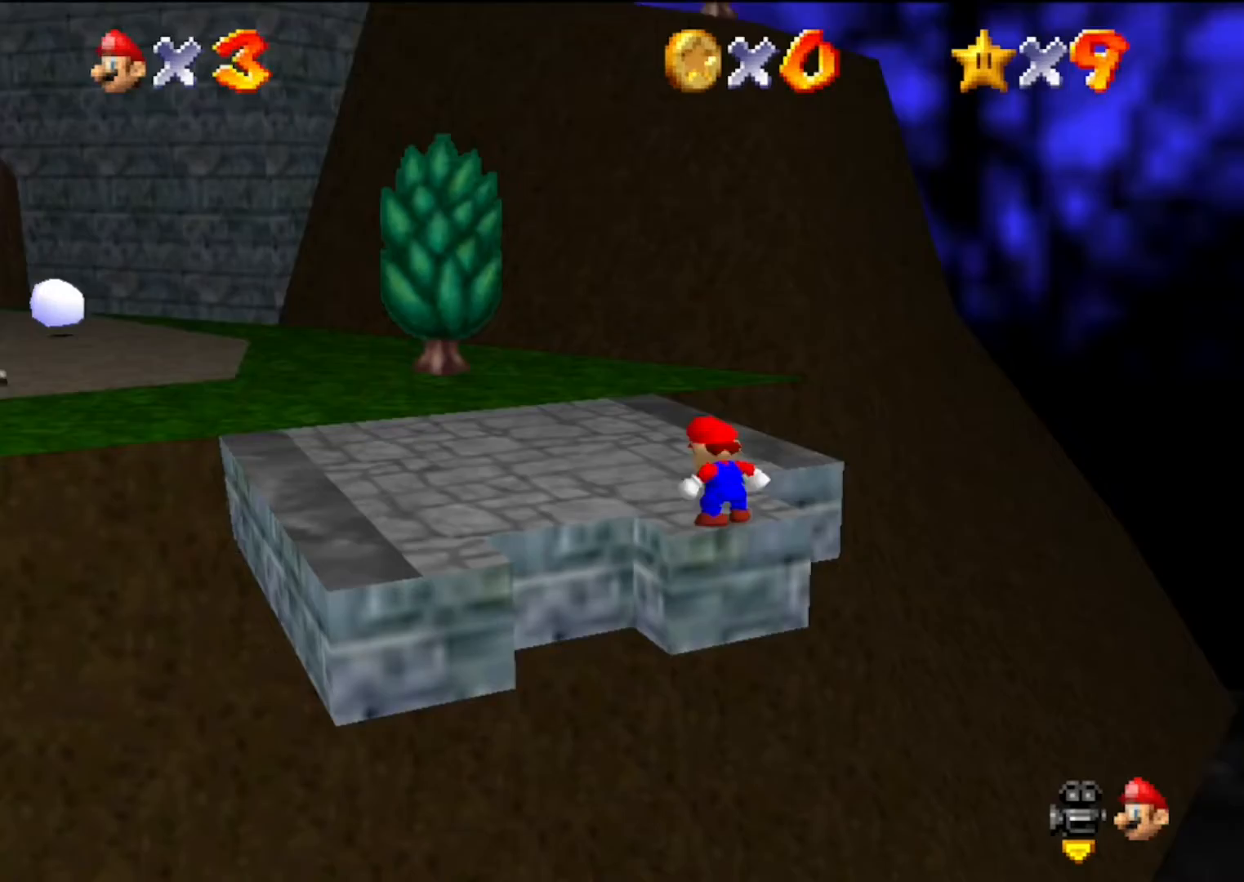
{"buttons": ["A"], "left_stick": "up", "events": [[433, "A", "down"]]}
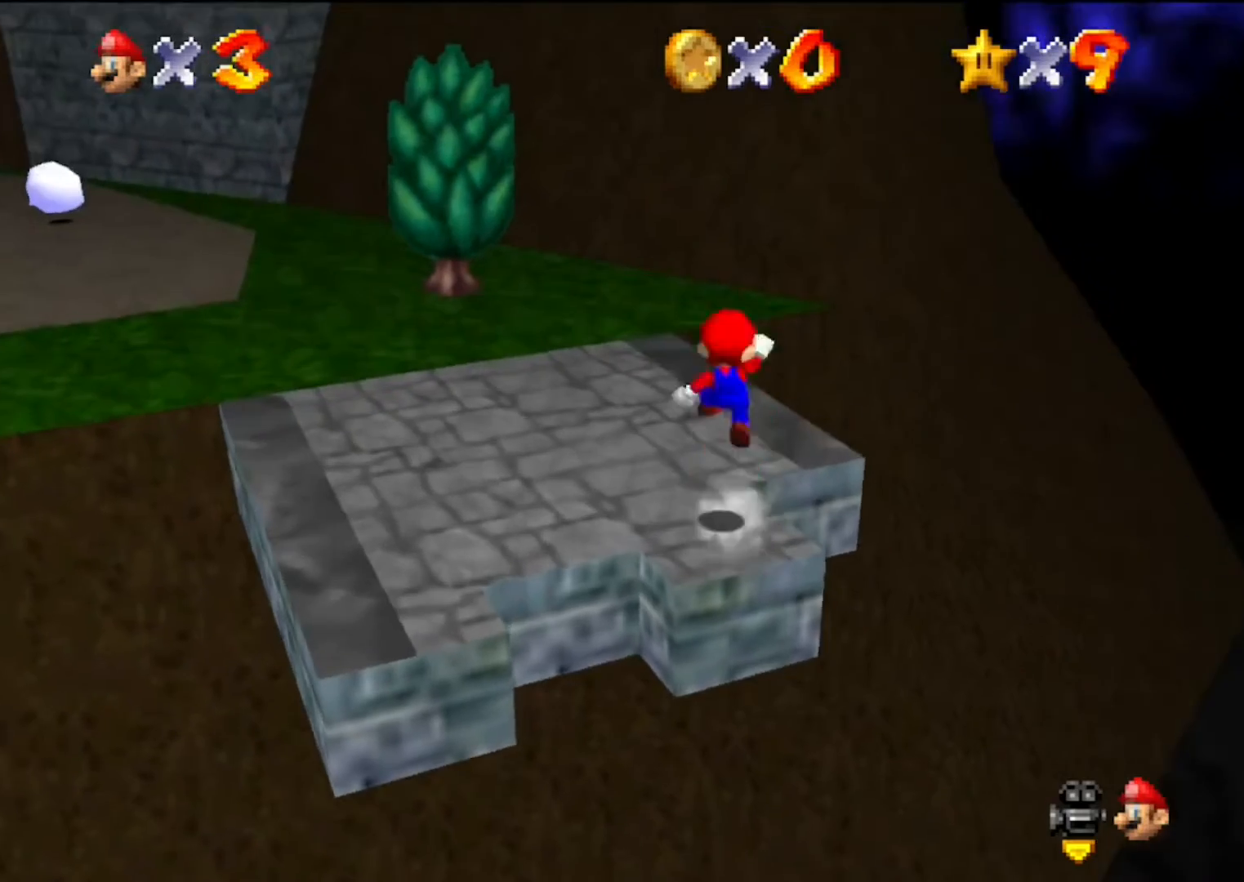
{"buttons": ["A", "B"], "left_stick": "up-left", "events": [[167, "left_stick", "up-left"], [400, "B", "down"]]}
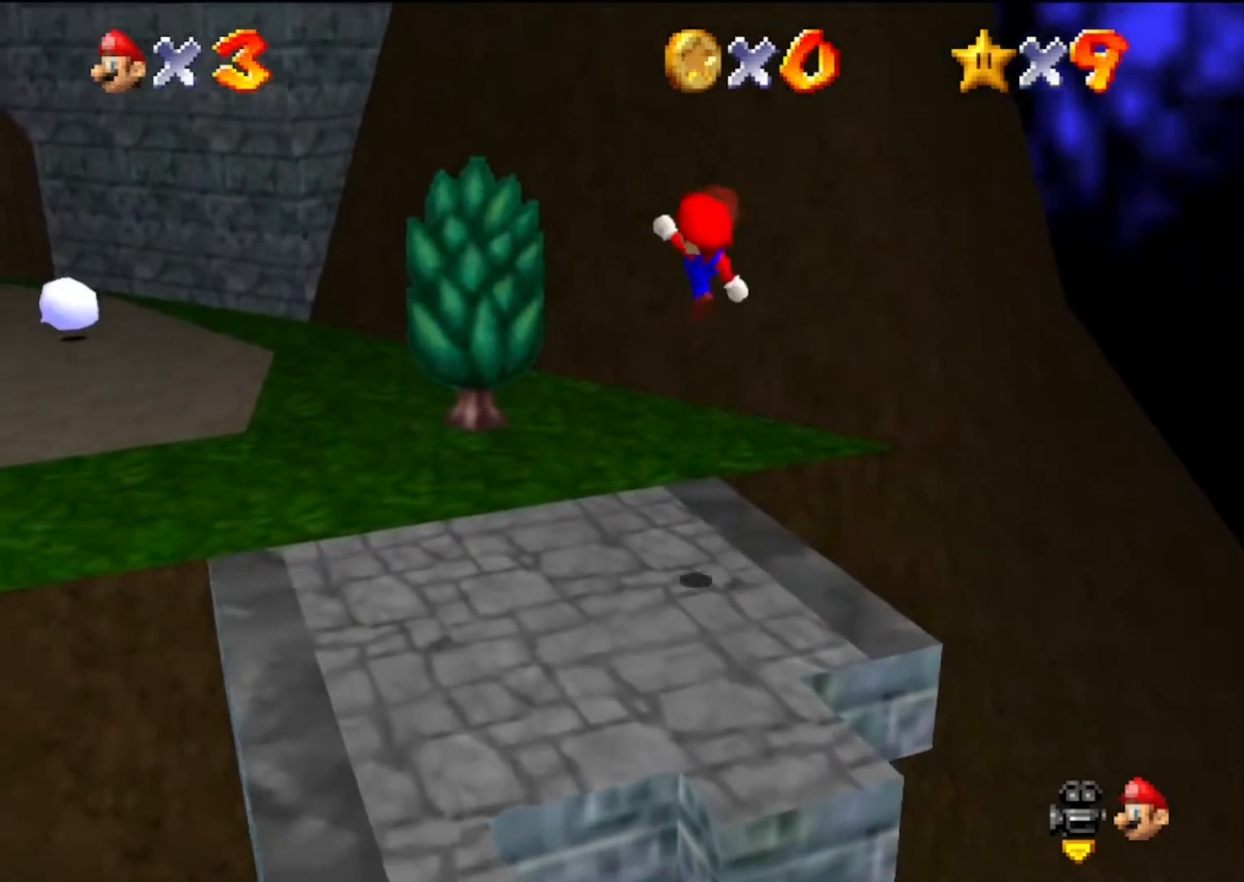
{"buttons": [], "left_stick": "up", "events": [[67, "A", "up"], [67, "B", "up"], [300, "left_stick", "up"]]}
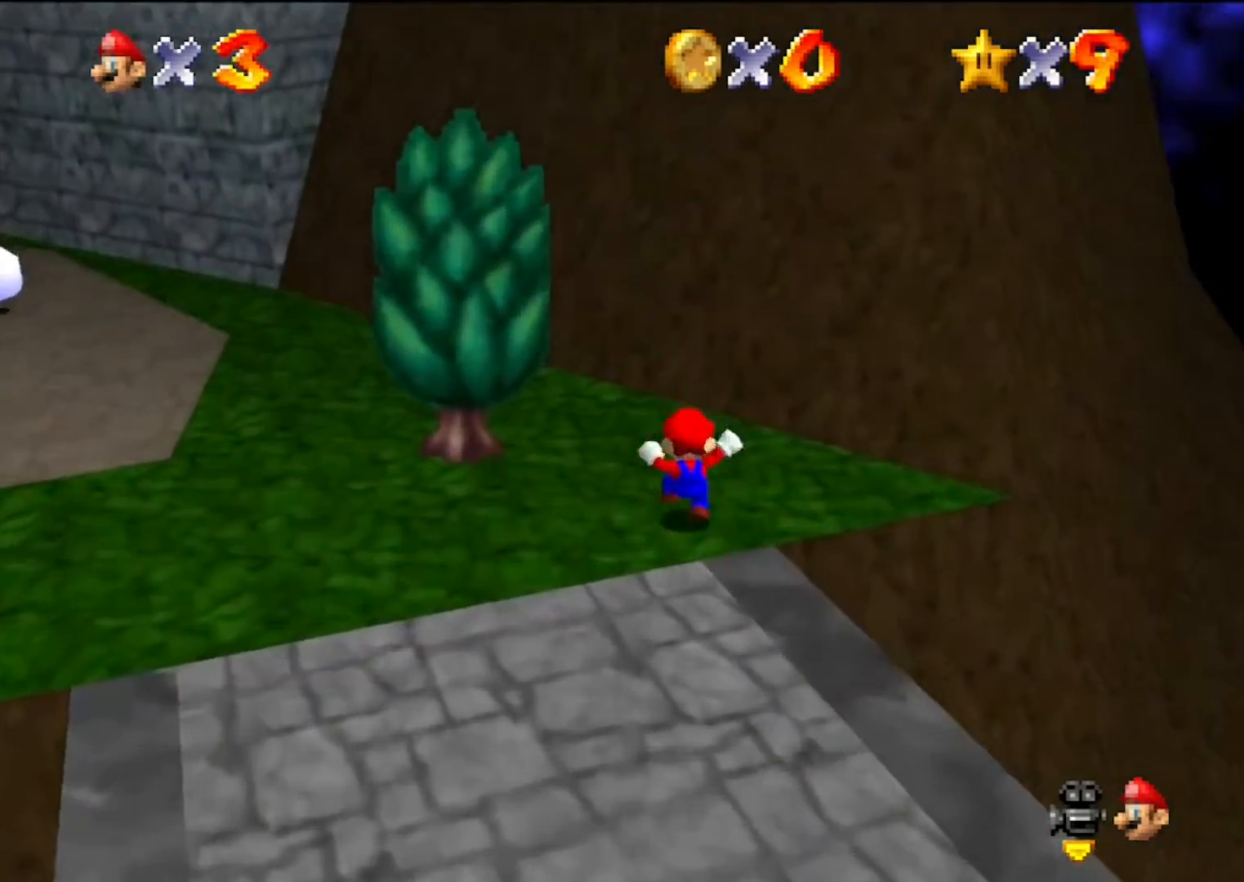
{"buttons": ["A"], "left_stick": "up", "events": [[100, "A", "down"]]}
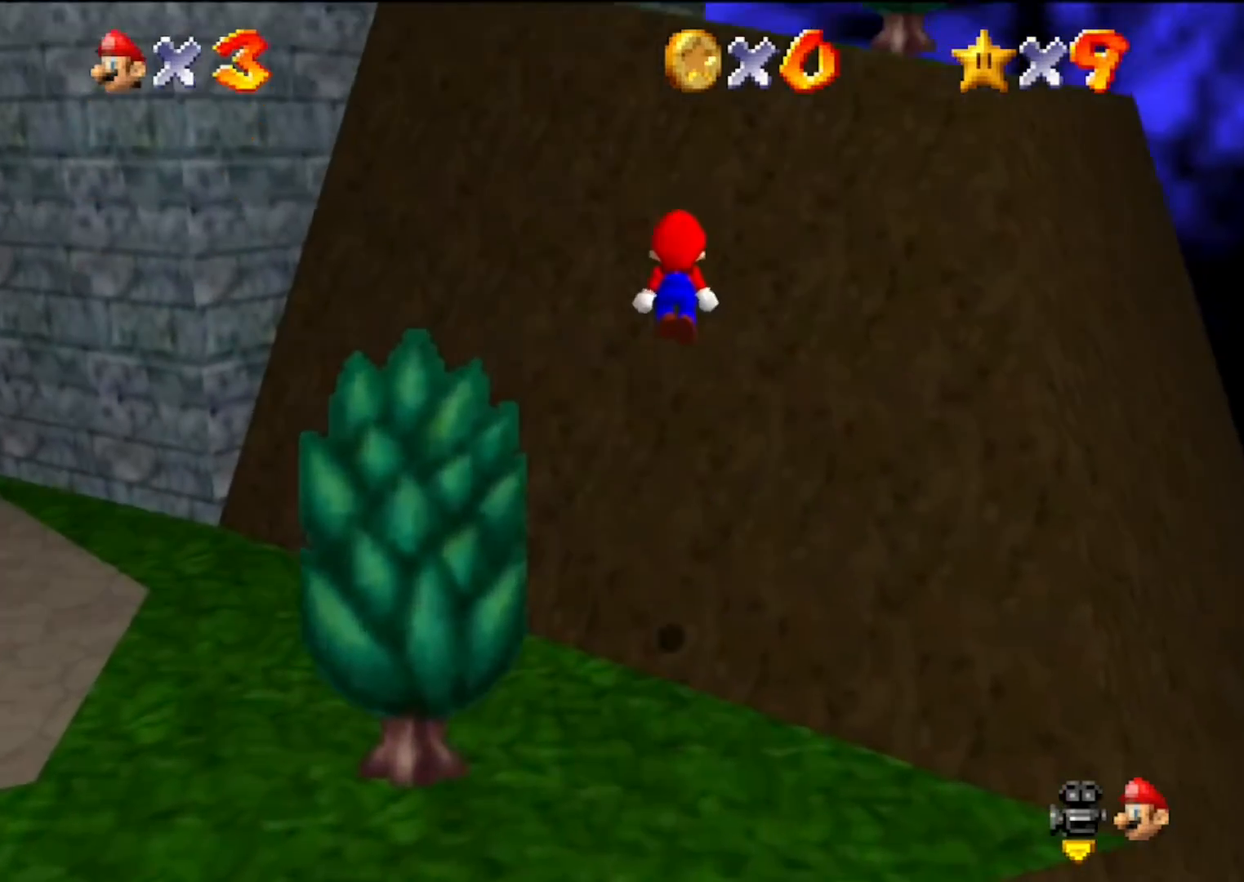
{"buttons": ["A"], "left_stick": "up", "events": [[33, "A", "up"], [433, "A", "down"]]}
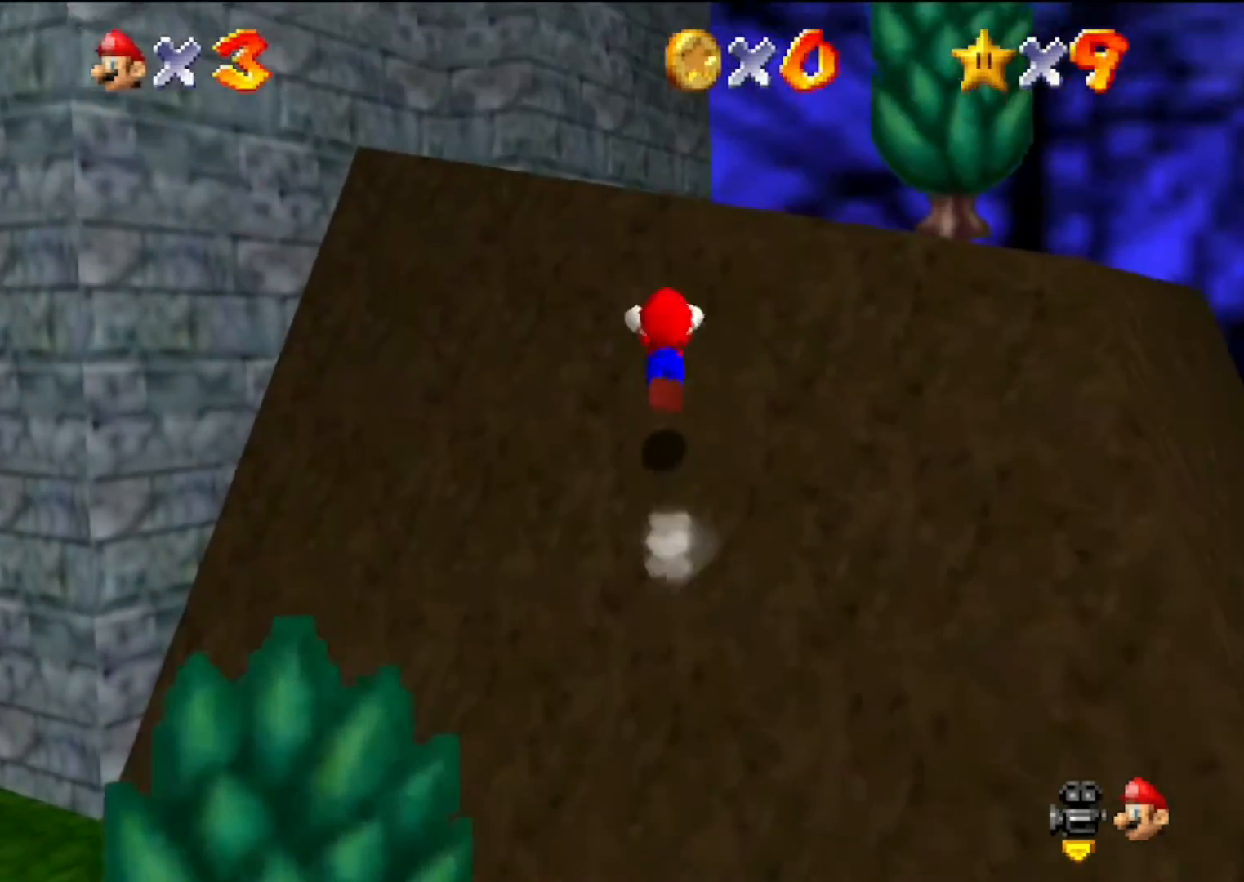
{"buttons": [], "left_stick": "up", "events": [[67, "left_stick", "up-left"], [267, "left_stick", "up"], [300, "A", "up"]]}
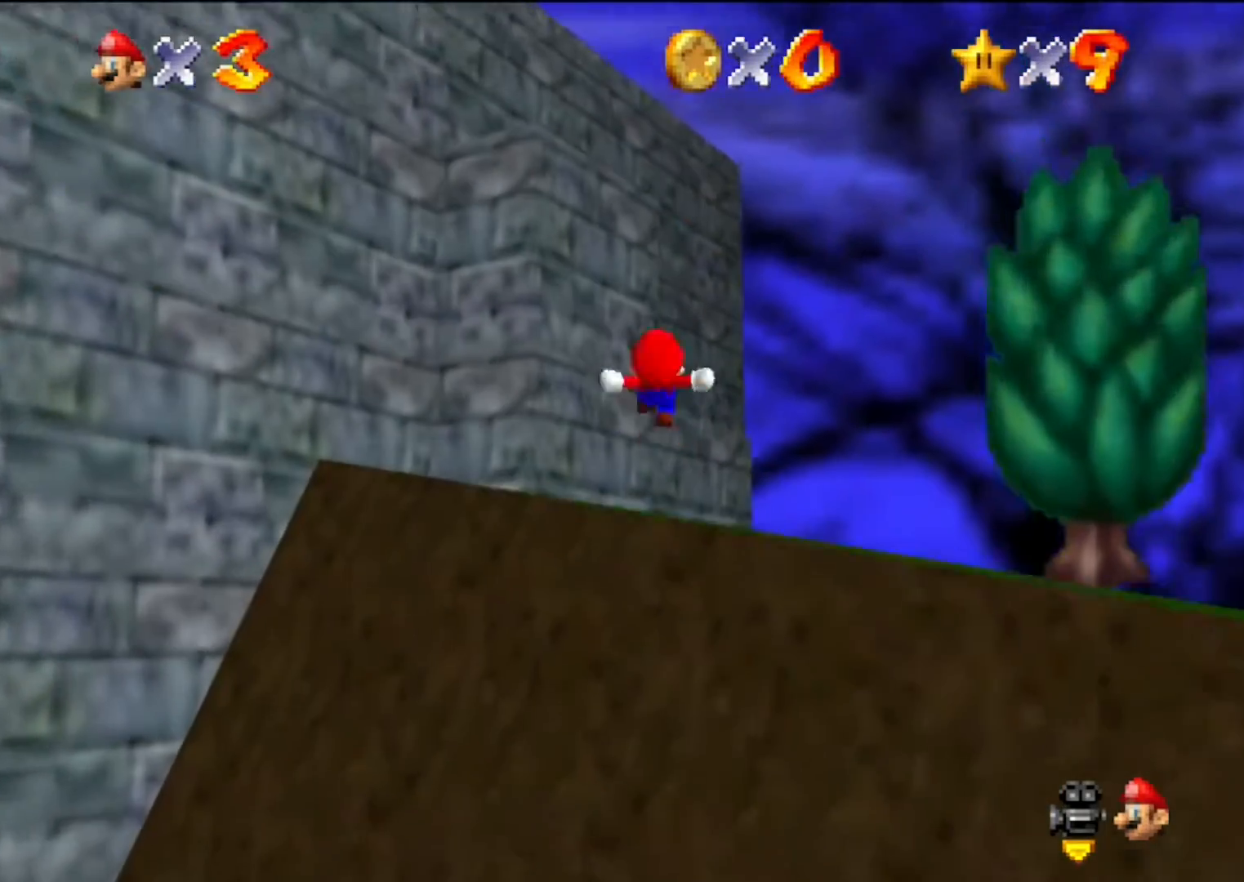
{"buttons": [], "left_stick": "down", "events": [[367, "left_stick", "down"]]}
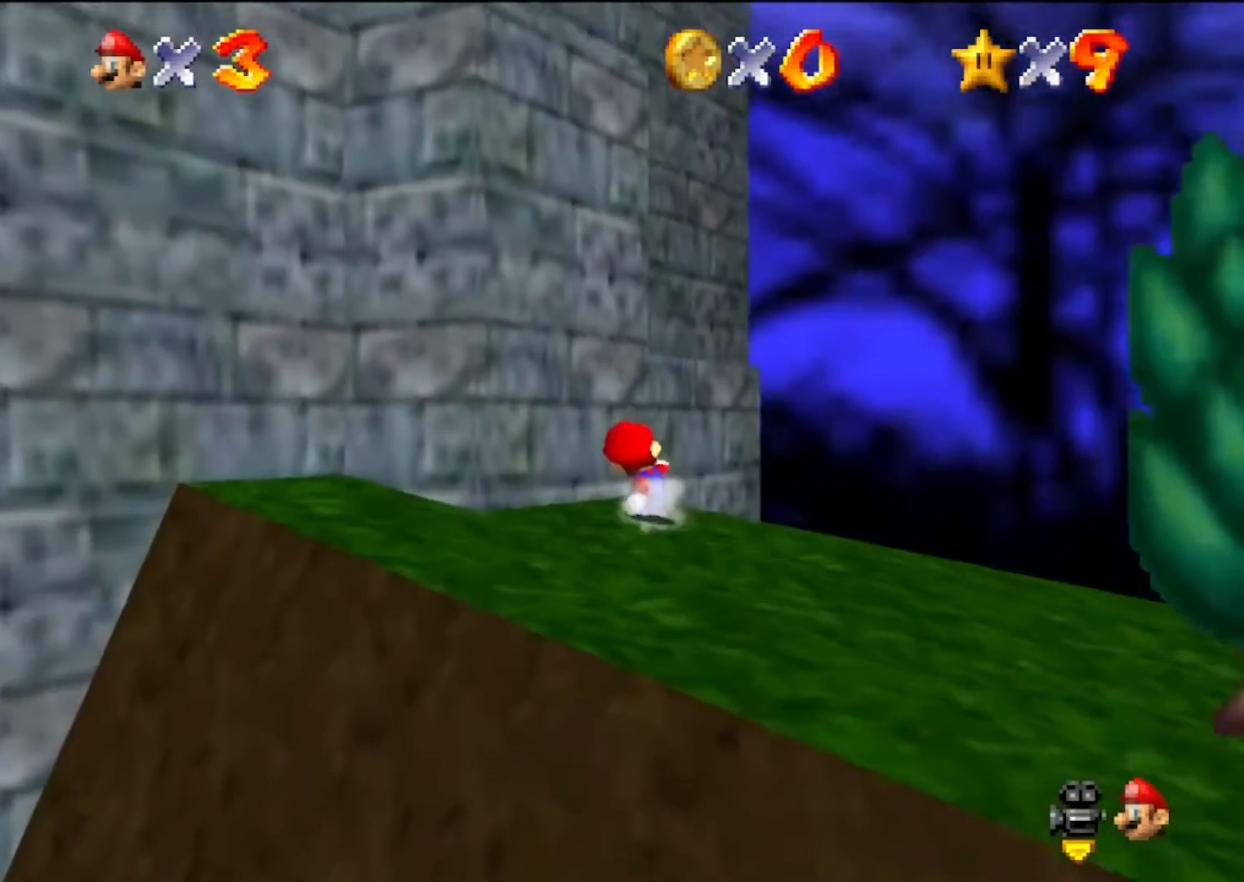
{"buttons": [], "left_stick": "up", "events": [[33, "A", "down"], [133, "left_stick", "left"], [267, "A", "up"], [400, "left_stick", "up-left"], [500, "left_stick", "up"]]}
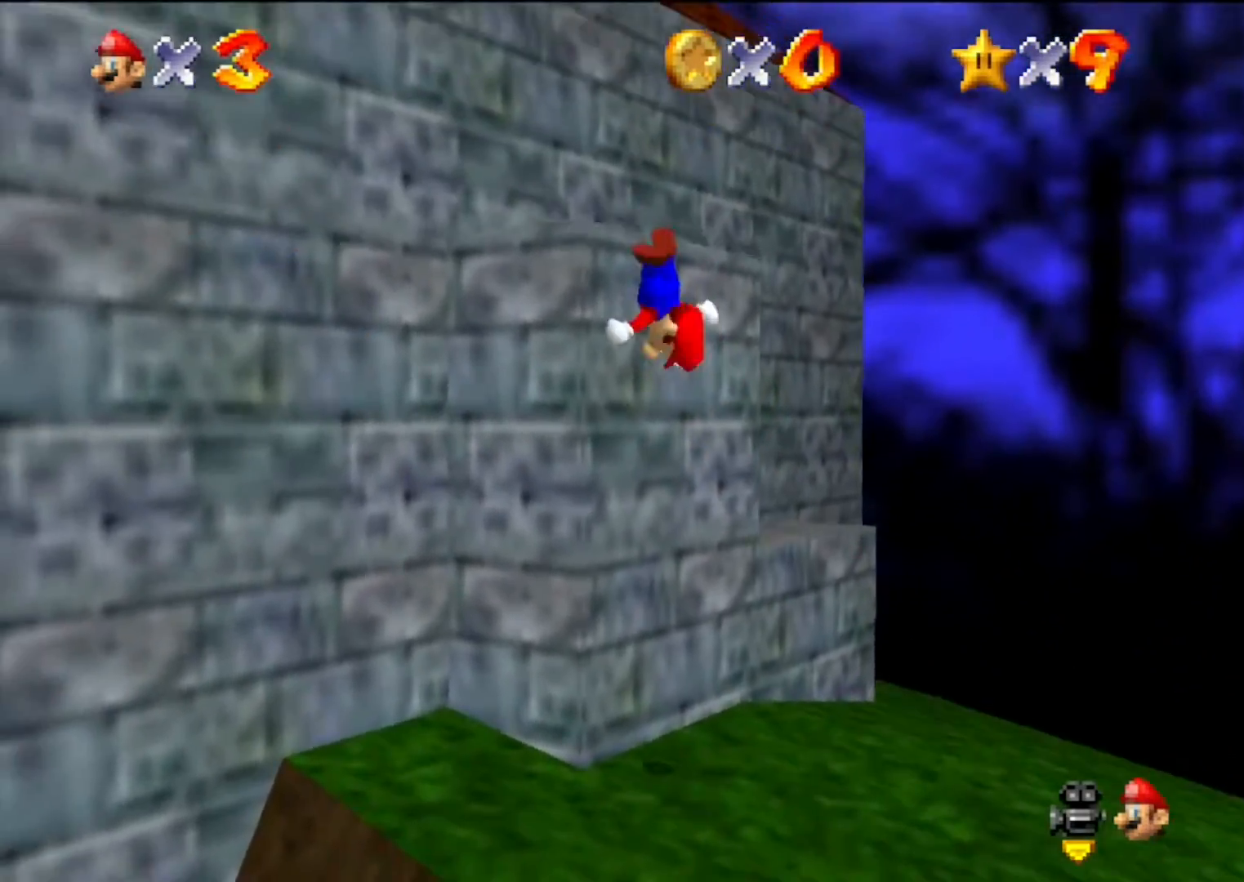
{"buttons": [], "left_stick": "up", "events": [[300, "A", "down"], [300, "left_stick", "center"], [500, "A", "up"], [500, "left_stick", "up"]]}
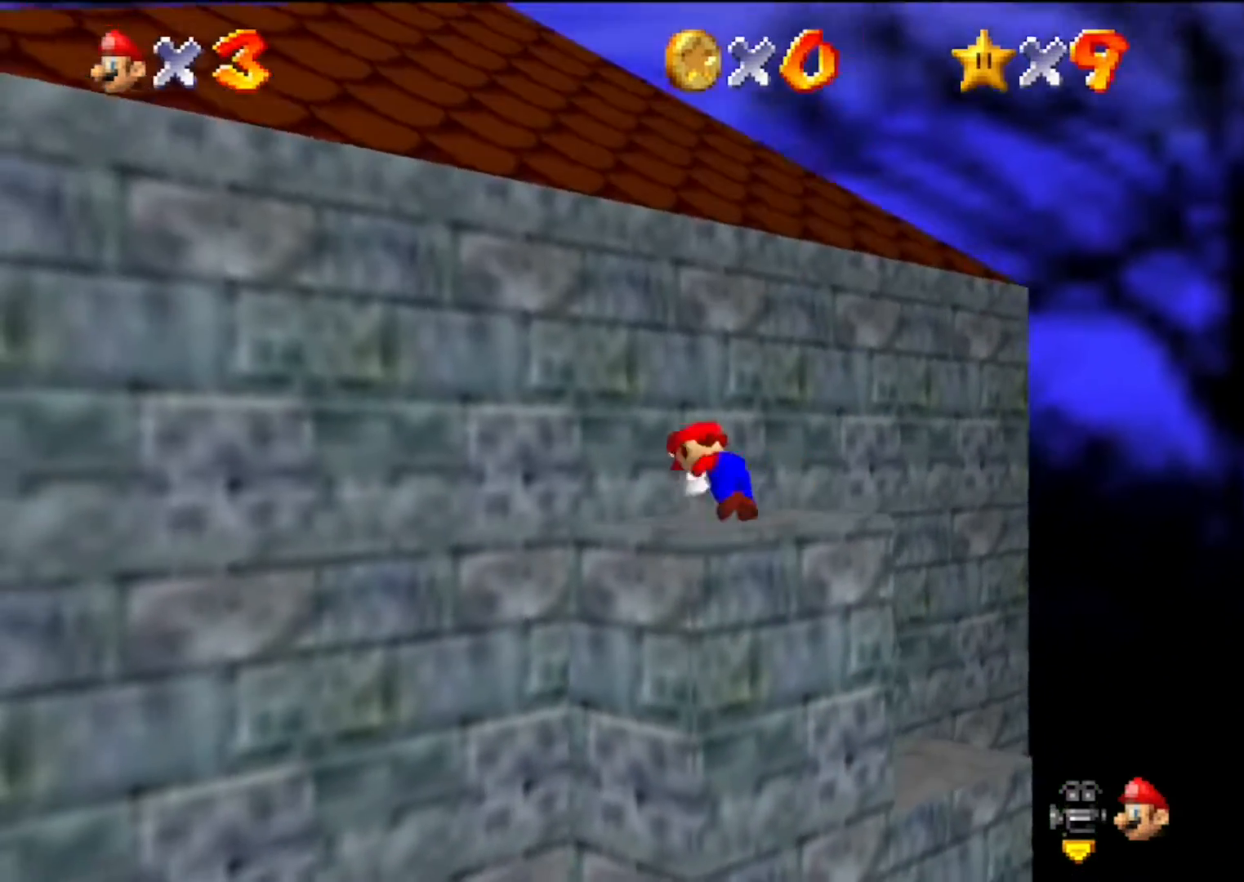
{"buttons": [], "left_stick": "up", "events": []}
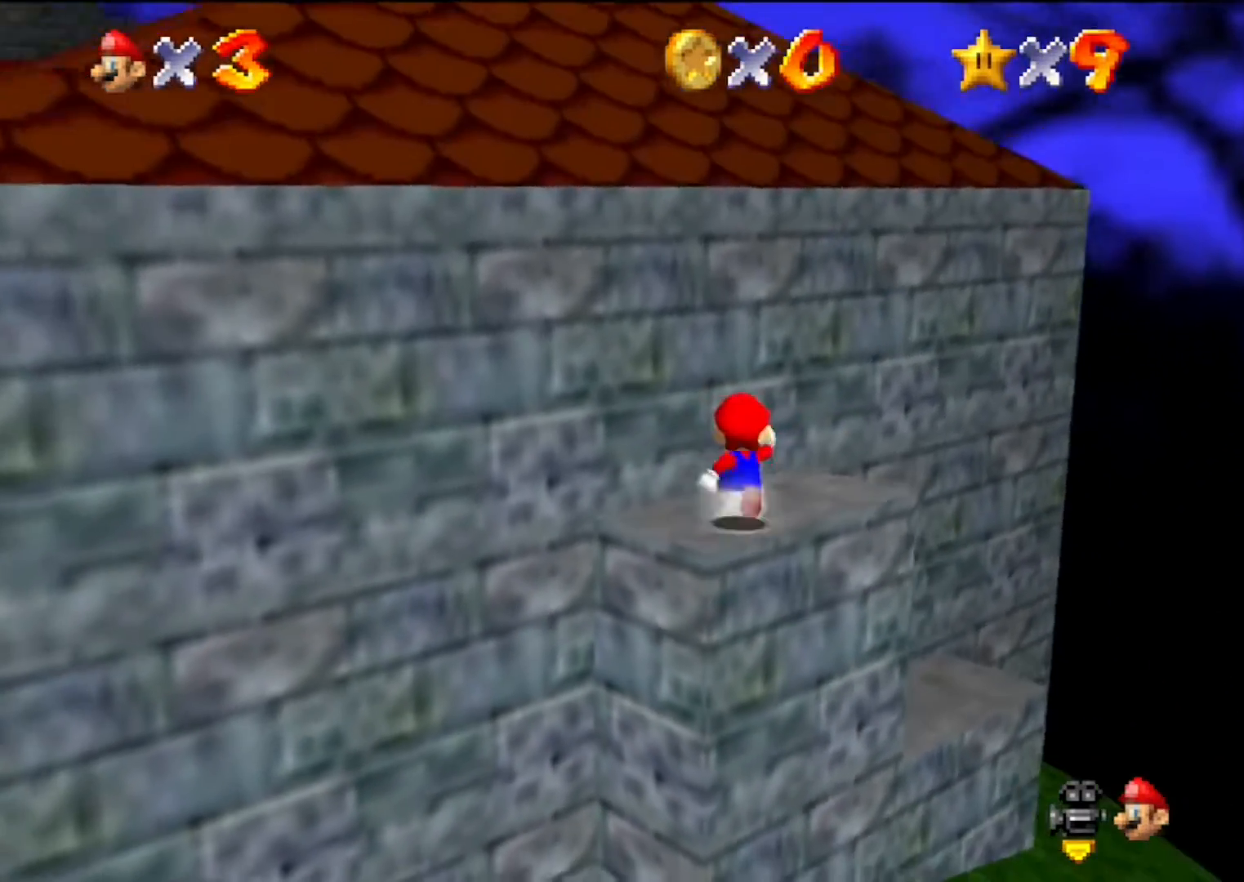
{"buttons": ["A"], "left_stick": "up-left", "events": [[133, "left_stick", "up-right"], [267, "left_stick", "down-right"], [333, "left_stick", "down-left"], [400, "A", "down"], [400, "left_stick", "up-left"]]}
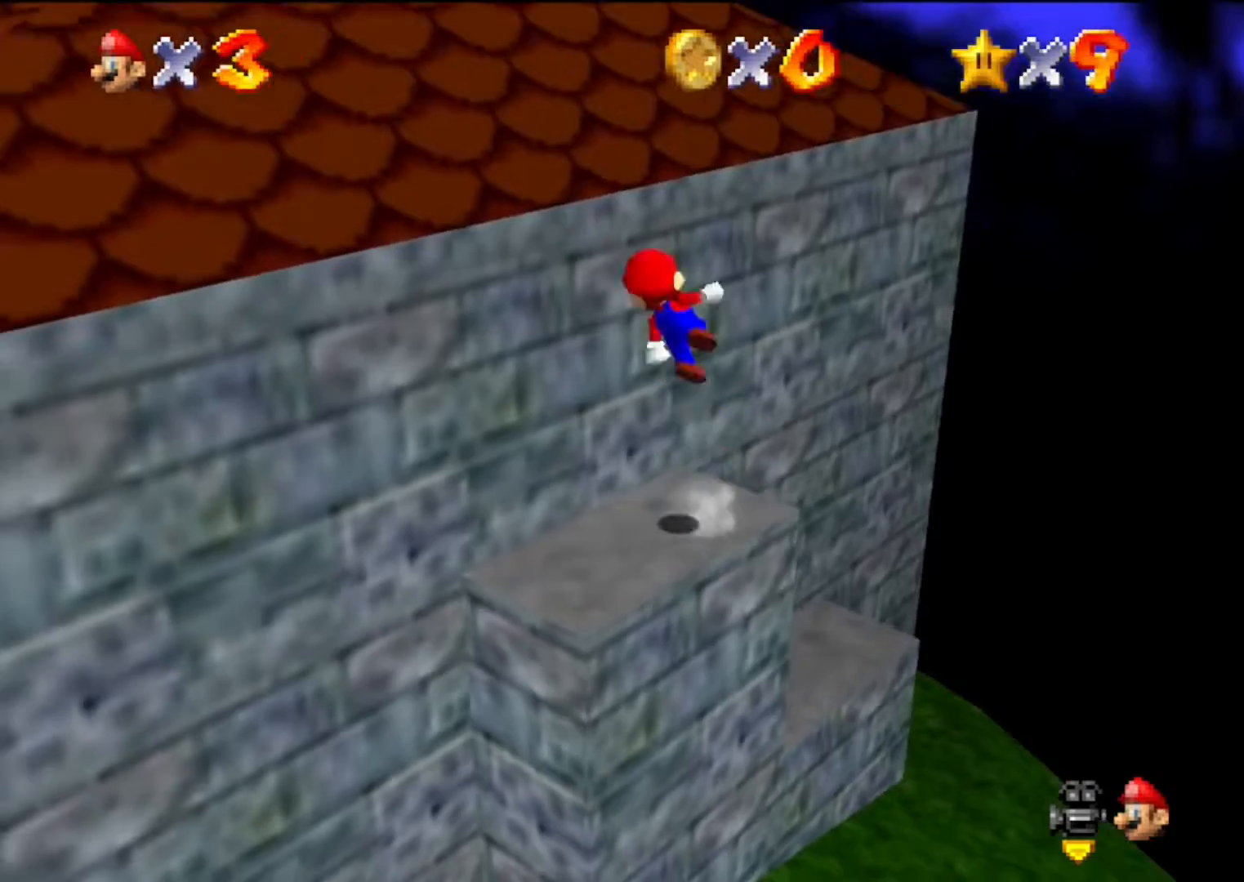
{"buttons": [], "left_stick": "up-left", "events": [[300, "A", "up"]]}
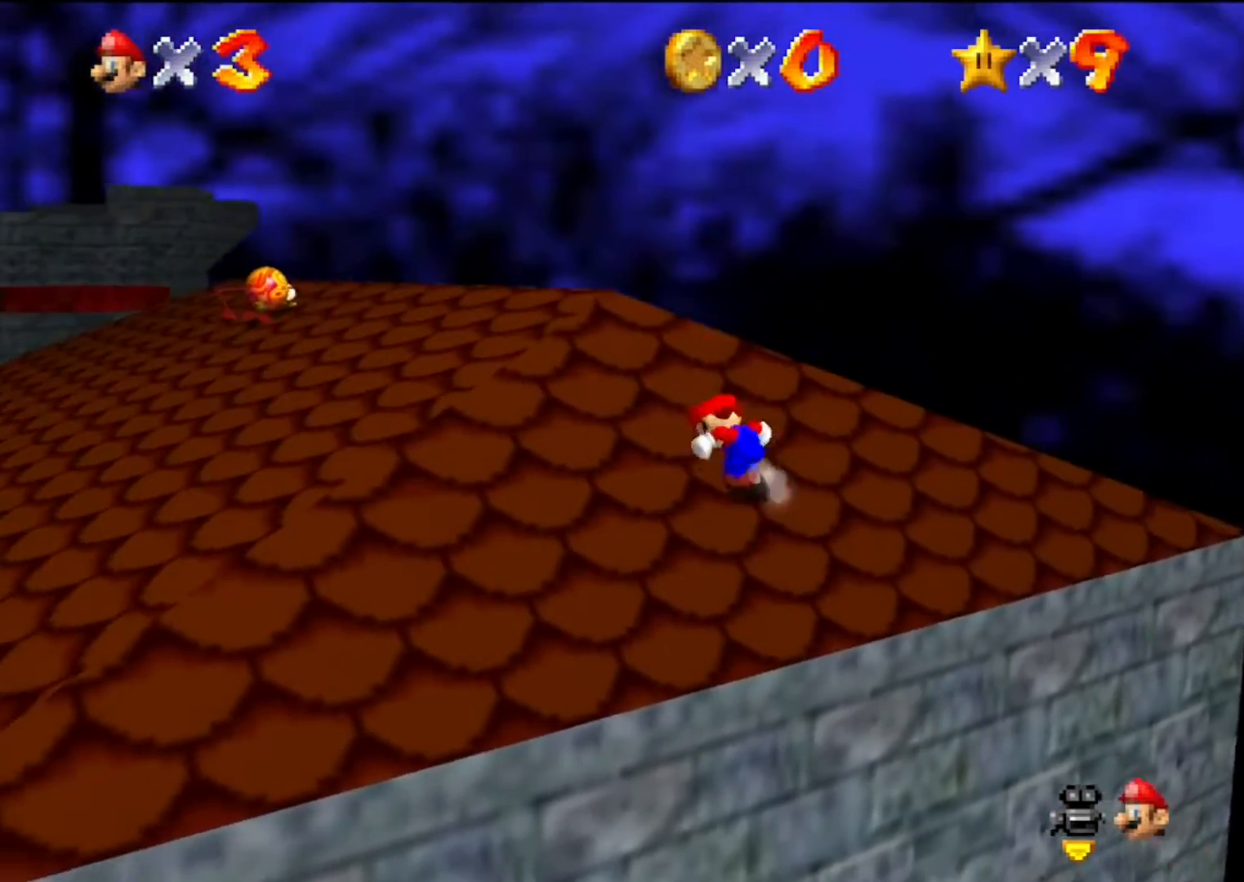
{"buttons": [], "left_stick": "up", "events": [[33, "A", "down"], [167, "A", "up"], [300, "B", "down"], [367, "A", "down"], [433, "A", "up"], [433, "B", "up"], [433, "left_stick", "up"]]}
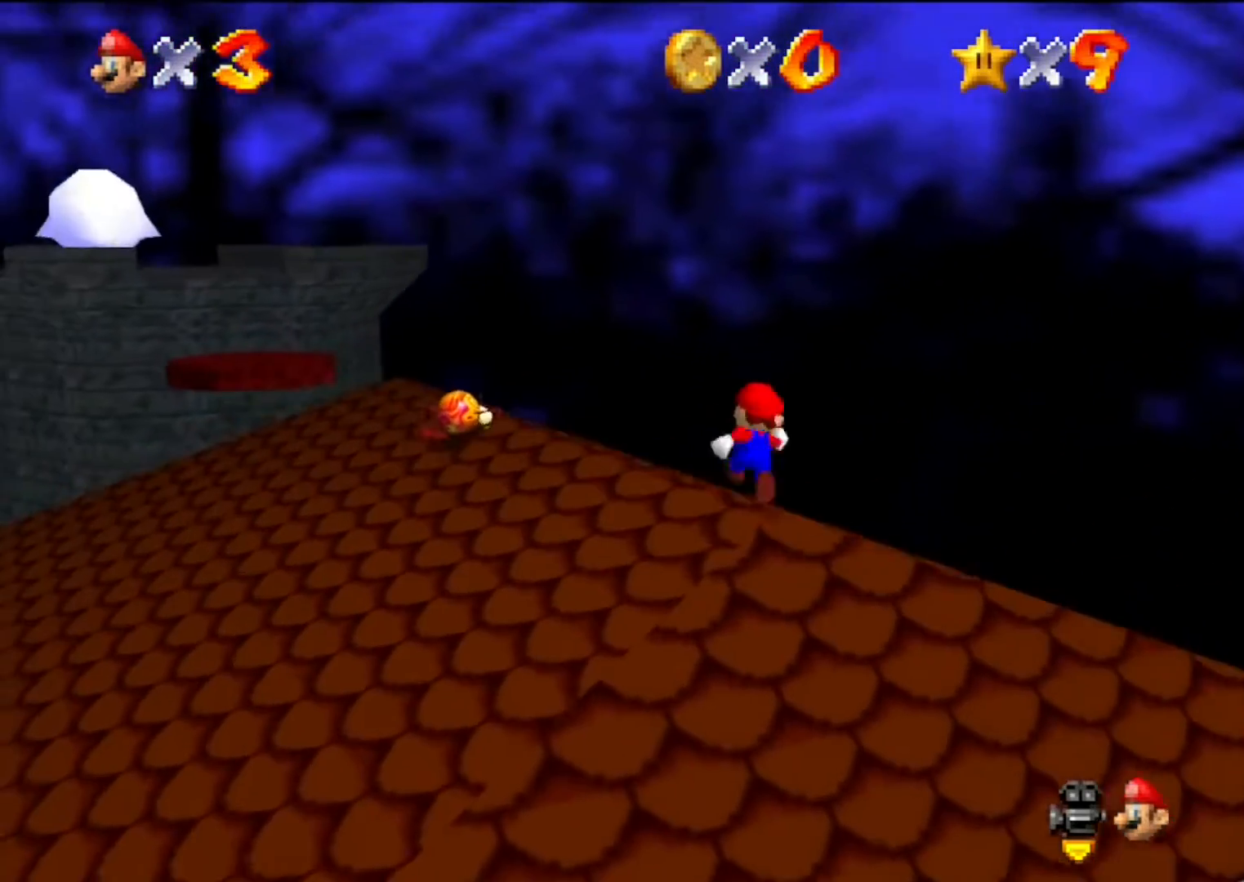
{"buttons": [], "left_stick": "up-left", "events": [[67, "A", "down"], [67, "B", "down"], [167, "B", "up"], [200, "A", "up"], [267, "left_stick", "up-right"], [400, "left_stick", "up-left"]]}
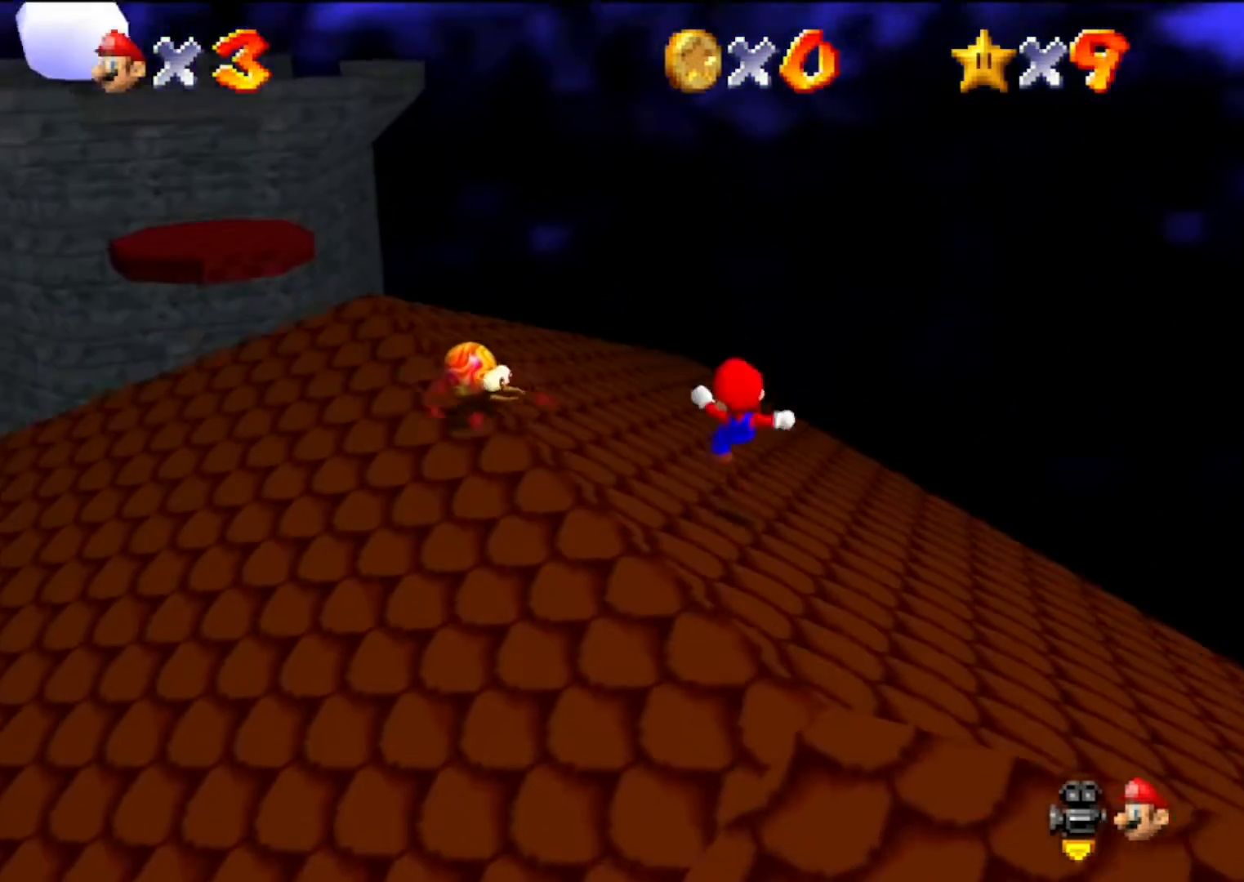
{"buttons": [], "left_stick": "up-left", "events": [[67, "left_stick", "up"], [133, "C_DOWN", "down"], [133, "C_RIGHT", "down"], [267, "C_DOWN", "up"], [267, "C_RIGHT", "up"], [467, "left_stick", "up-left"]]}
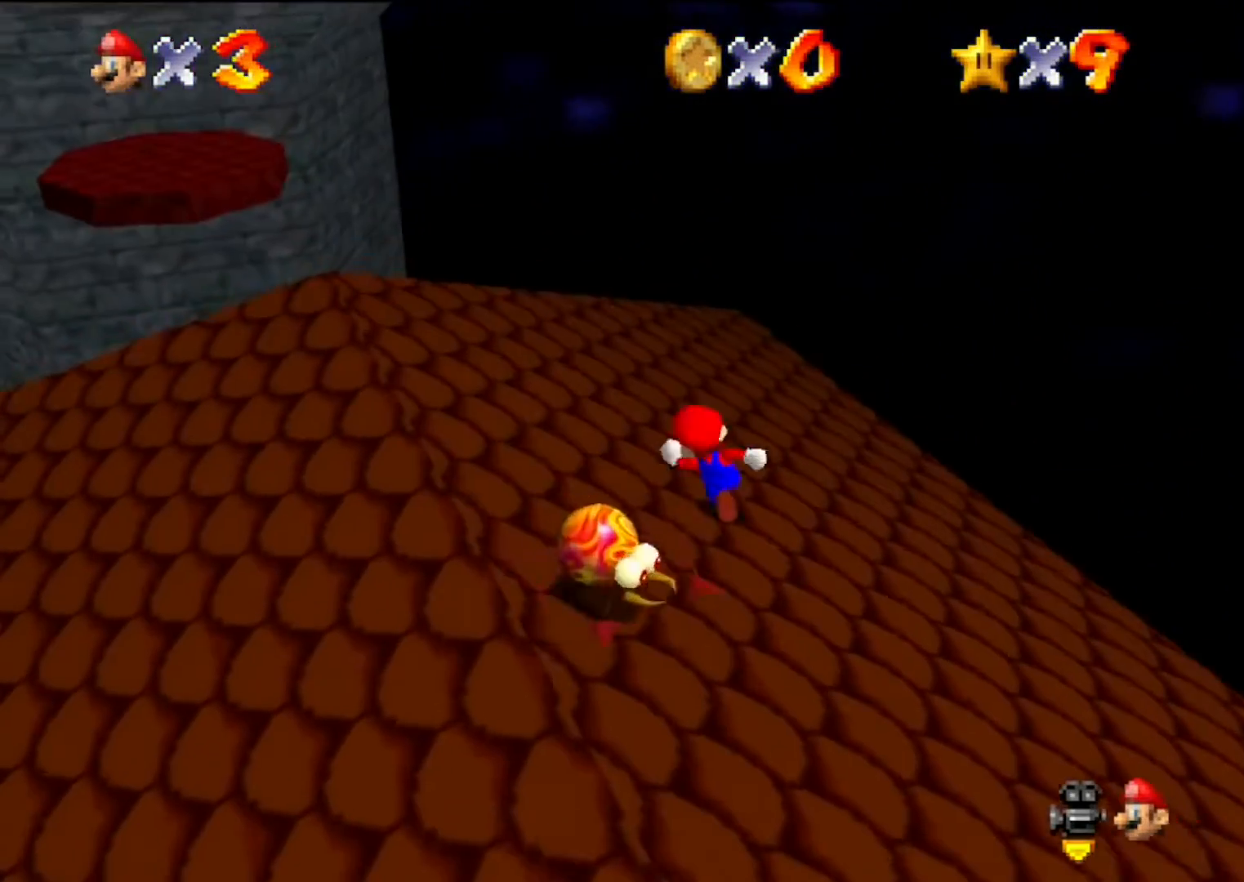
{"buttons": [], "left_stick": "up-left", "events": [[100, "C_DOWN", "down"], [100, "C_RIGHT", "down"], [200, "C_RIGHT", "up"], [233, "C_DOWN", "up"]]}
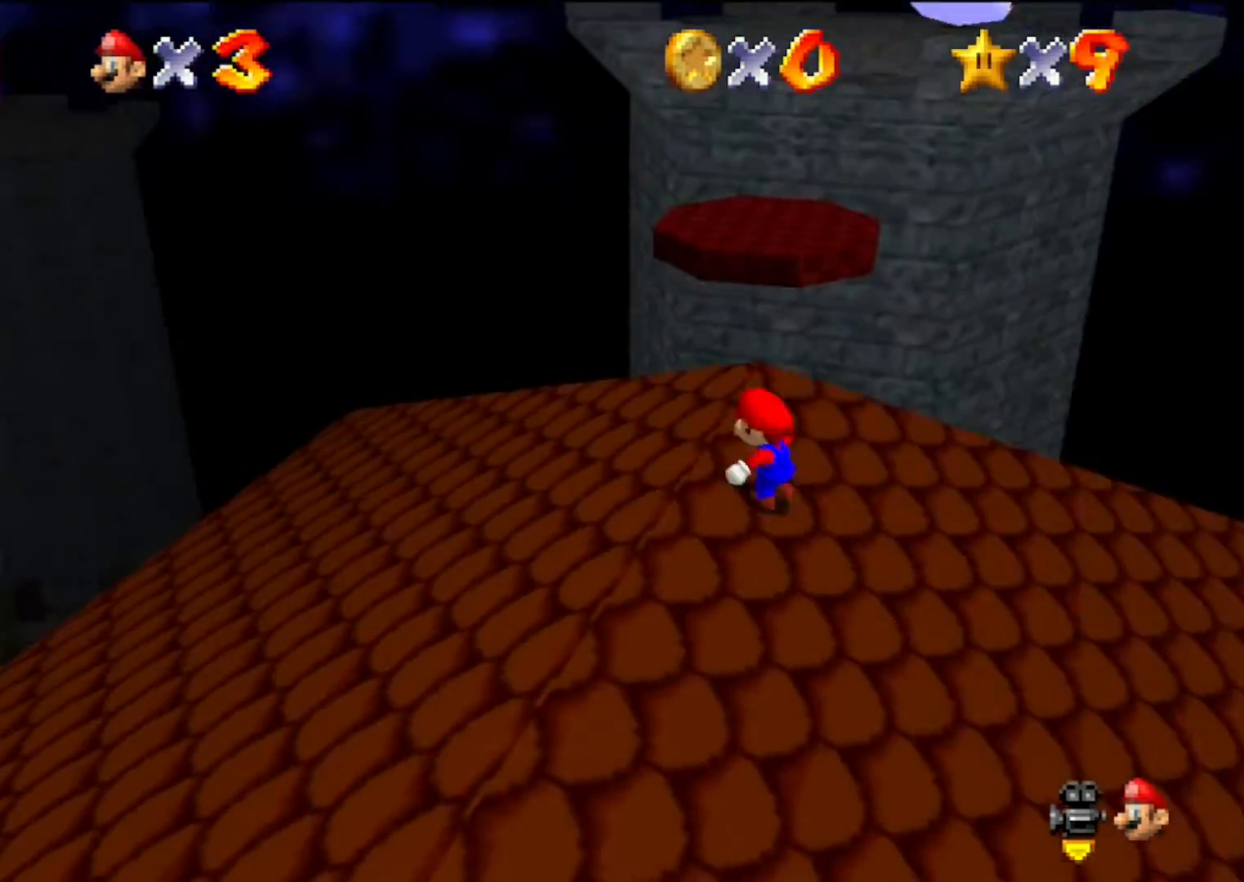
{"buttons": [], "left_stick": "up", "events": [[100, "left_stick", "up"]]}
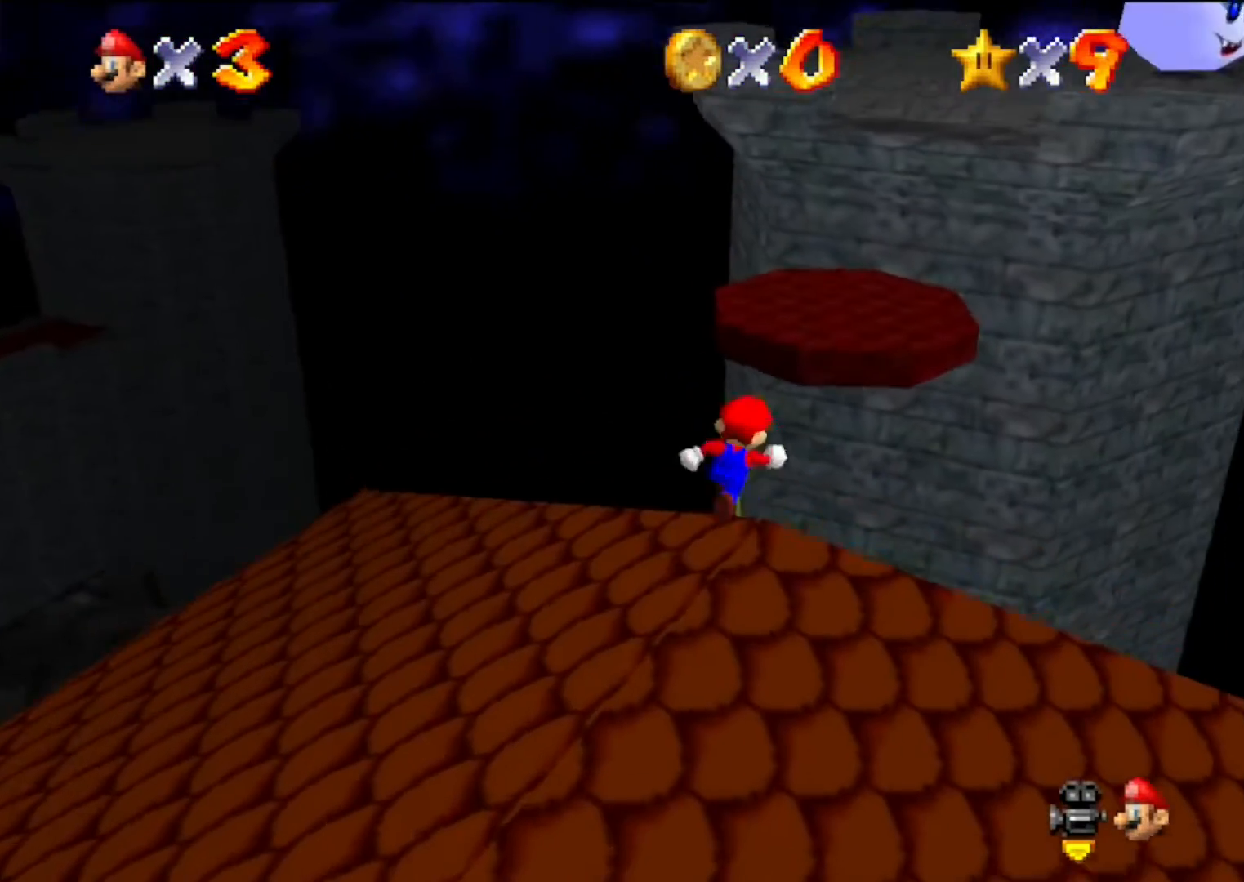
{"buttons": ["A"], "left_stick": "left", "events": [[133, "A", "down"], [367, "left_stick", "down"], [467, "left_stick", "left"]]}
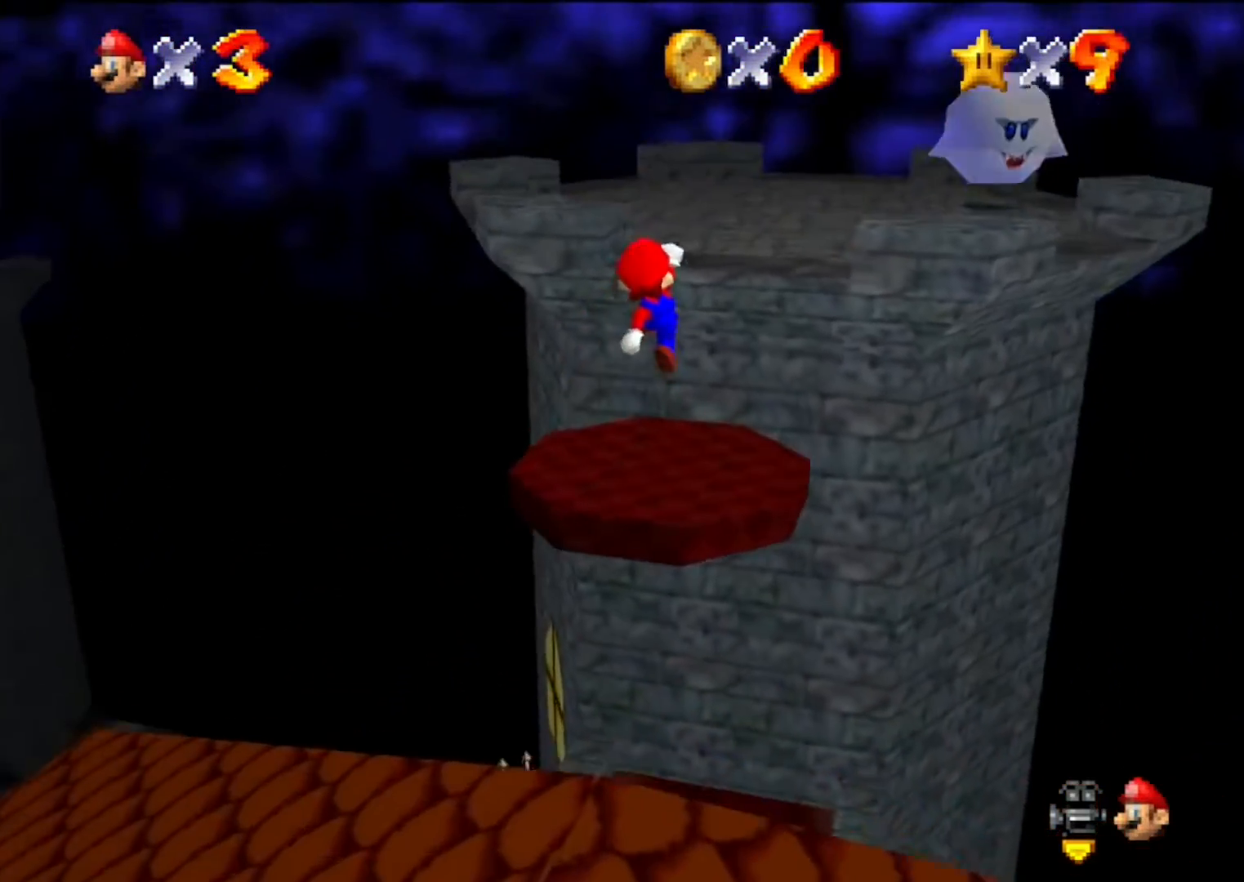
{"buttons": [], "left_stick": "up", "events": [[33, "B", "down"], [33, "left_stick", "up-left"], [133, "B", "up"], [167, "A", "up"], [267, "left_stick", "up"]]}